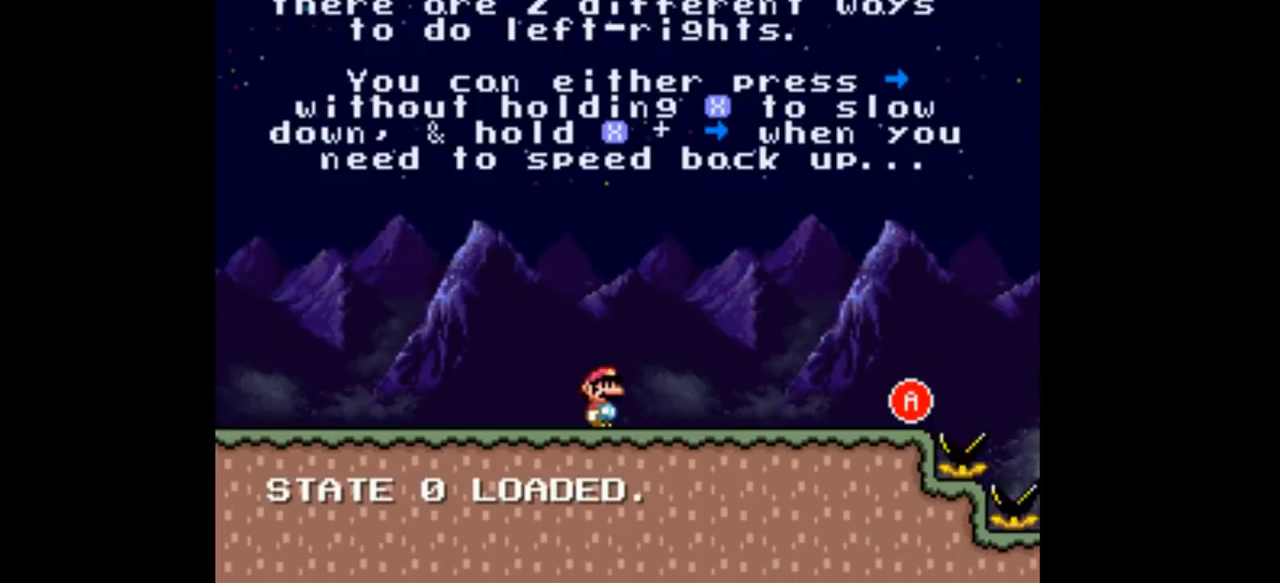
Gameplay with a controller (Nintendo layout); each line is a JSON object with the inputs held at the frame after it. "events" lists button and stick changes between this image and that frame as [ms after this image, input, new state], when the widget could be followed in between. Not read: L3 R1 R3.
{"buttons": ["Y", "DPAD_RIGHT"], "events": [[267, "DPAD_RIGHT", "down"]]}
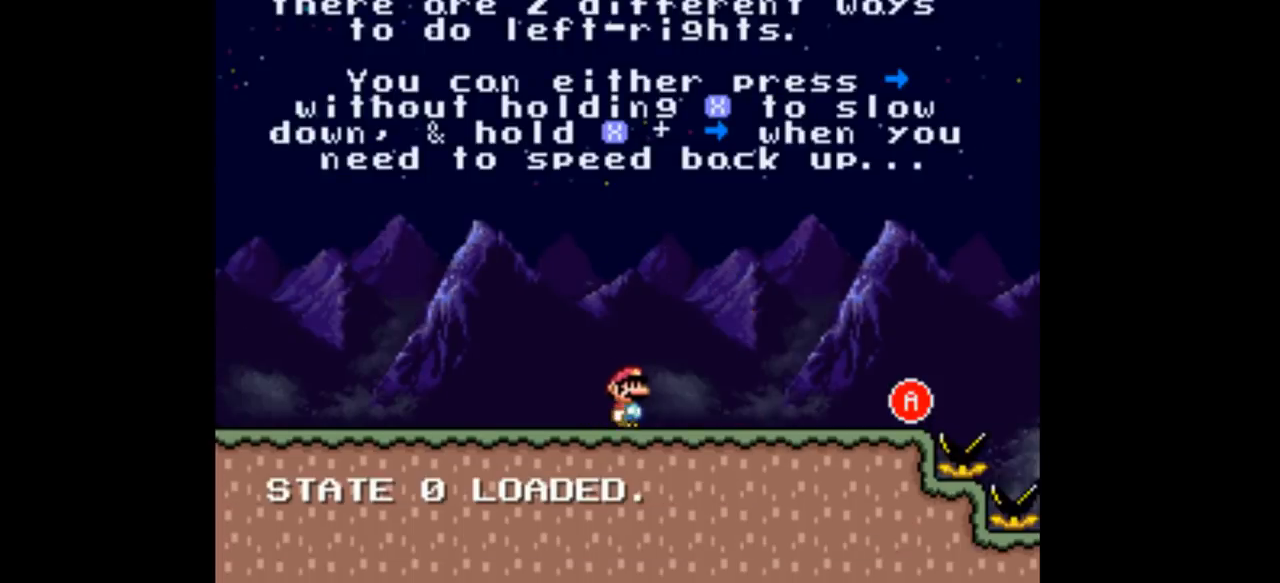
{"buttons": ["Y", "DPAD_RIGHT"], "events": []}
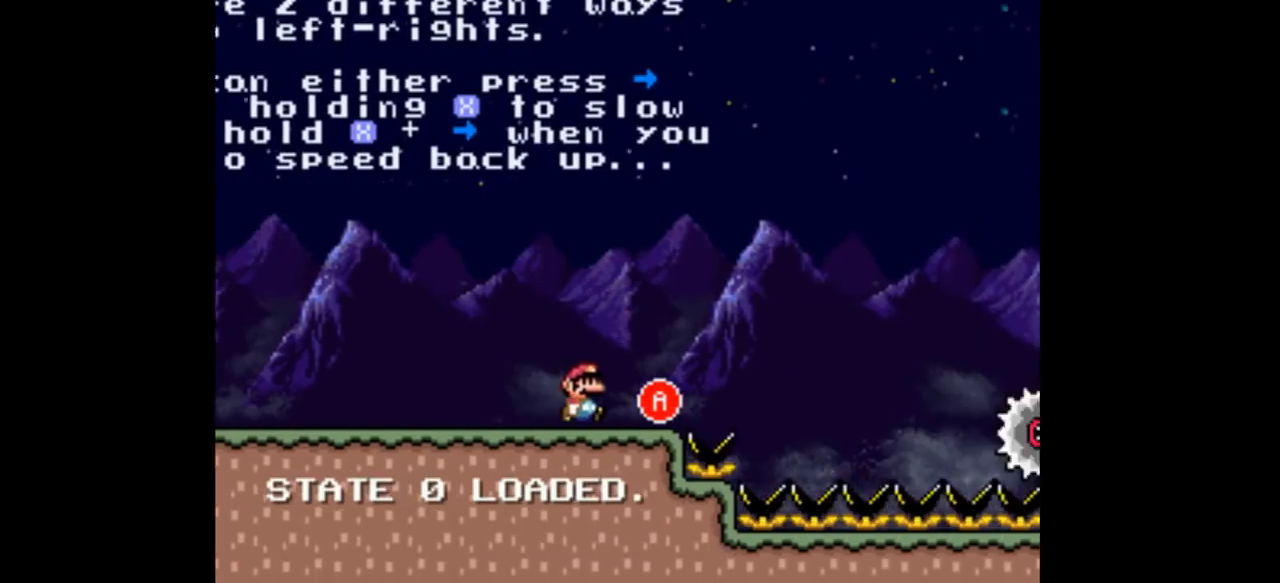
{"buttons": ["Y", "DPAD_LEFT"], "events": [[100, "A", "down"], [333, "A", "up"], [433, "DPAD_RIGHT", "up"], [467, "DPAD_LEFT", "down"]]}
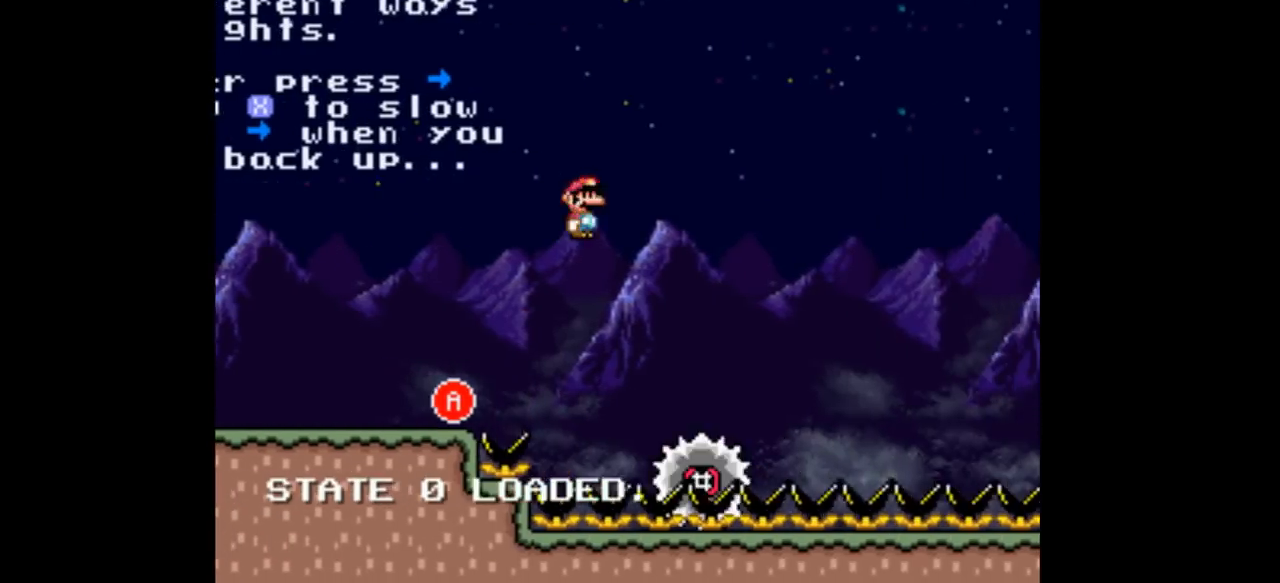
{"buttons": ["A", "Y"], "events": [[100, "A", "down"], [267, "DPAD_LEFT", "up"], [267, "DPAD_RIGHT", "down"], [400, "DPAD_RIGHT", "up"]]}
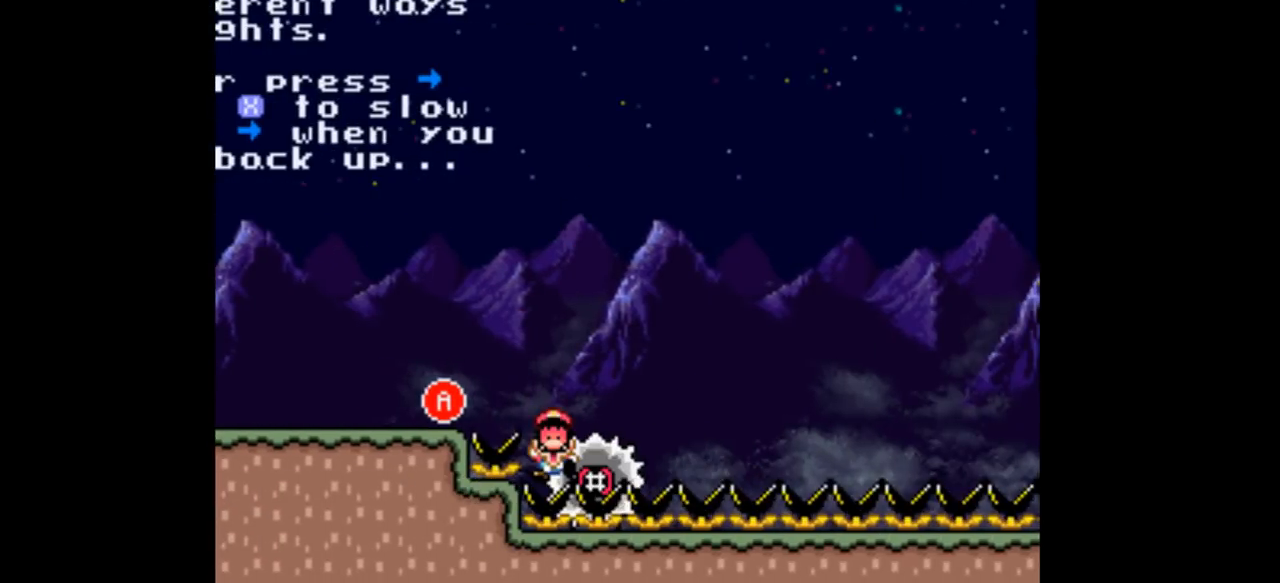
{"buttons": ["Y", "DPAD_RIGHT"], "events": [[167, "A", "up"], [300, "DPAD_RIGHT", "down"], [400, "DPAD_RIGHT", "up"], [433, "DPAD_RIGHT", "down"]]}
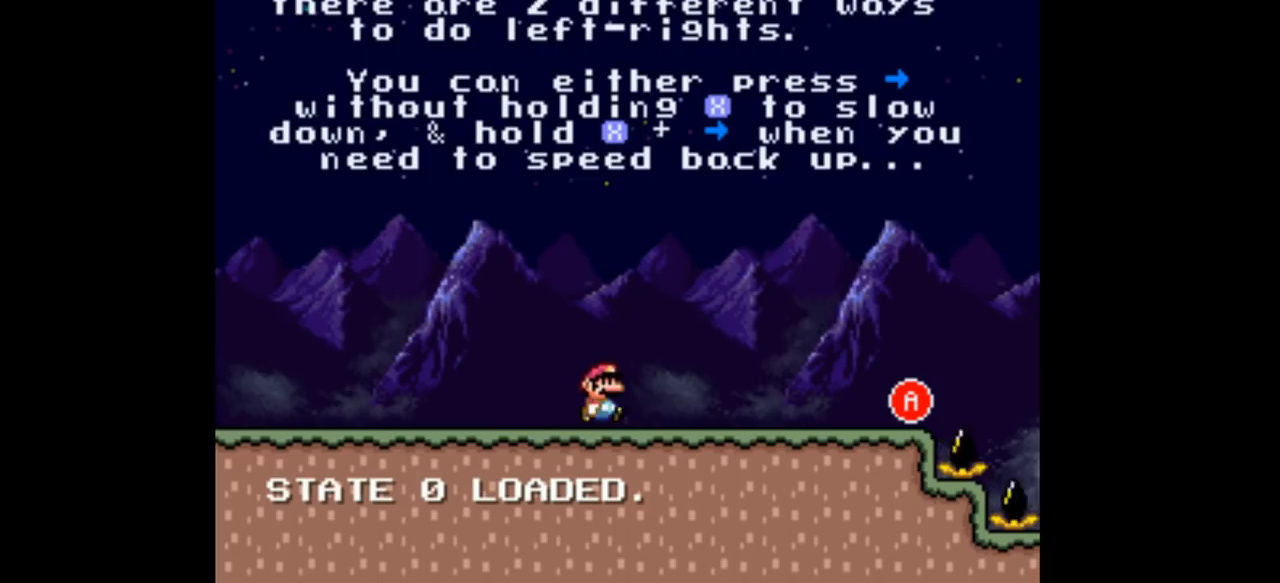
{"buttons": ["Y", "DPAD_RIGHT"], "events": []}
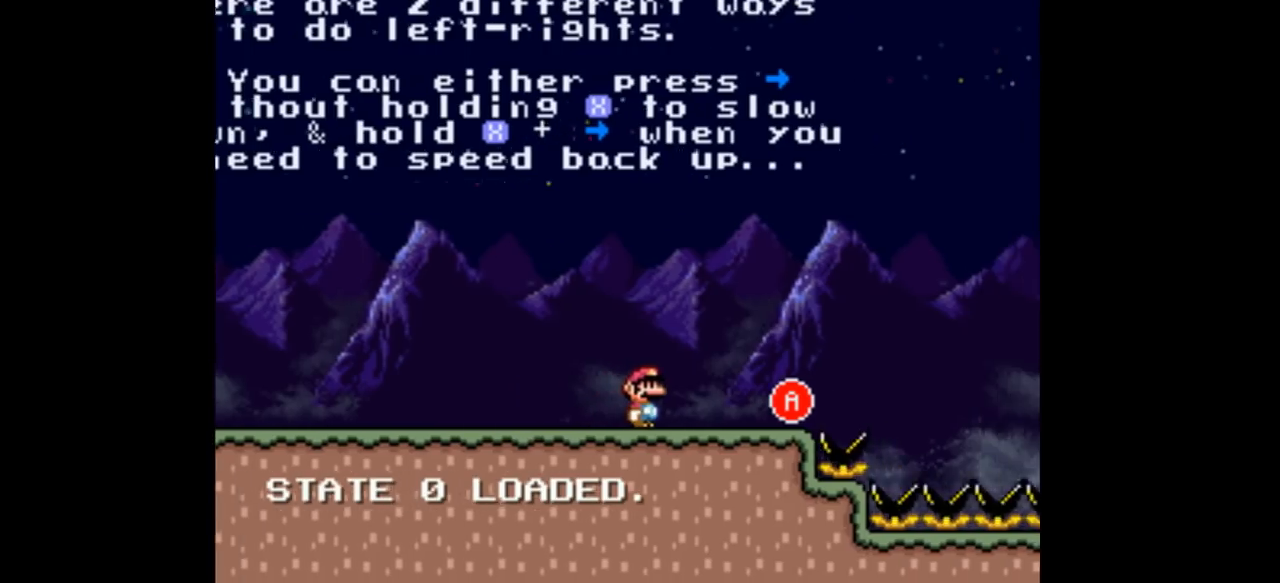
{"buttons": ["Y", "DPAD_RIGHT"], "events": [[300, "A", "down"], [500, "A", "up"]]}
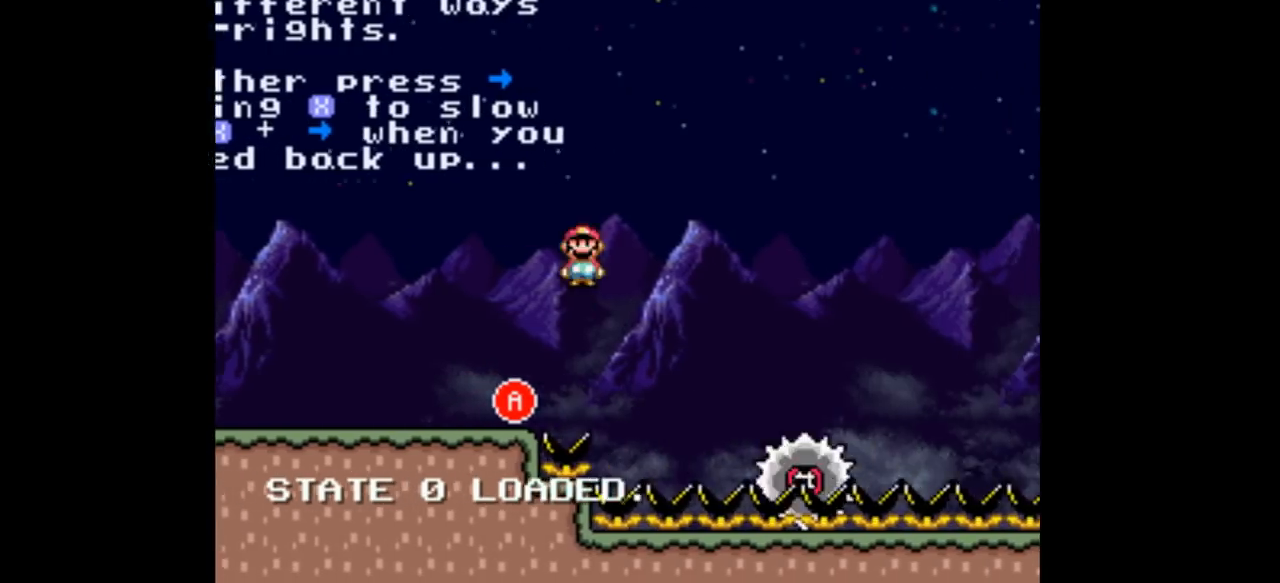
{"buttons": ["A", "Y", "DPAD_RIGHT"], "events": [[133, "DPAD_LEFT", "down"], [133, "DPAD_RIGHT", "up"], [233, "A", "down"], [367, "DPAD_LEFT", "up"], [400, "DPAD_RIGHT", "down"]]}
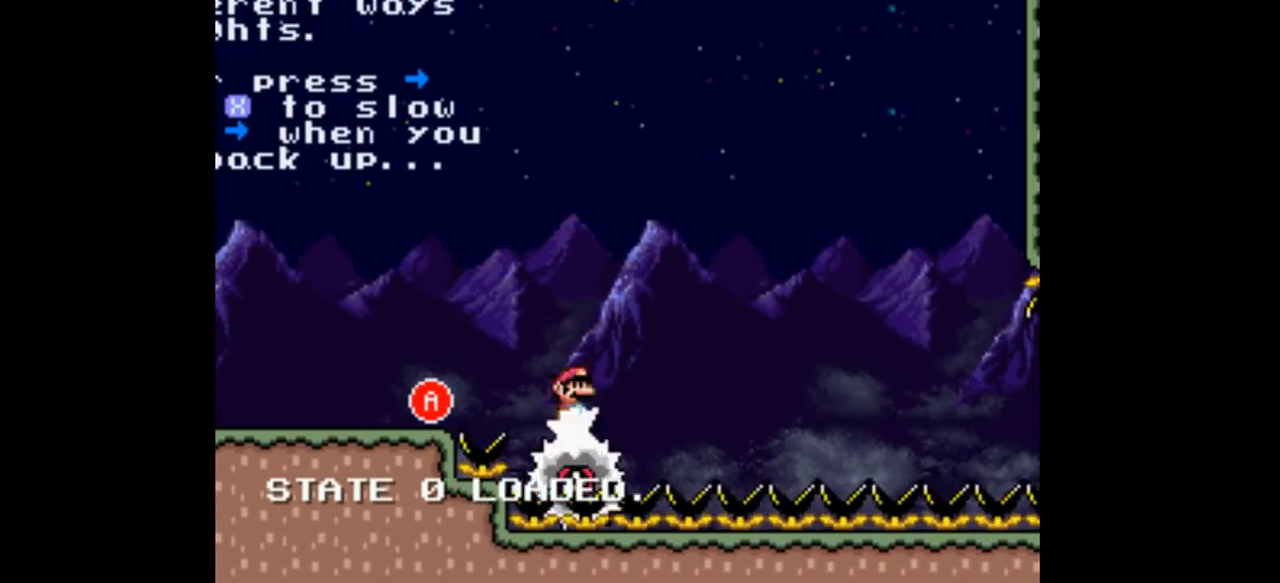
{"buttons": ["A", "Y"], "events": [[33, "DPAD_RIGHT", "up"]]}
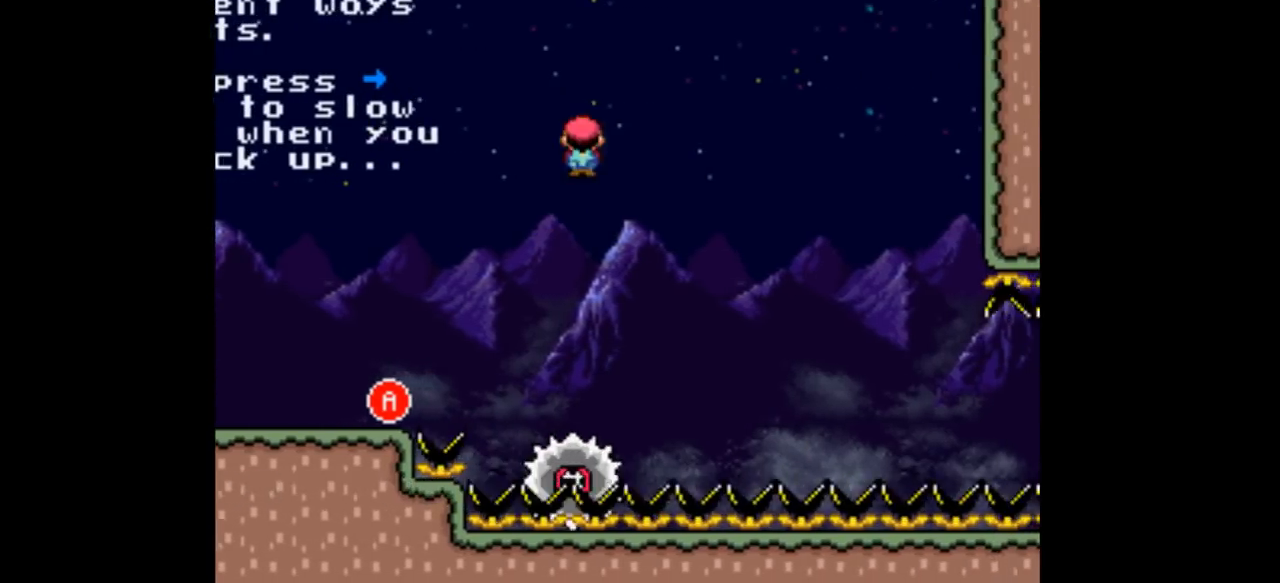
{"buttons": ["Y", "DPAD_RIGHT"], "events": [[67, "DPAD_RIGHT", "down"], [200, "DPAD_RIGHT", "up"], [267, "A", "up"], [433, "DPAD_RIGHT", "down"]]}
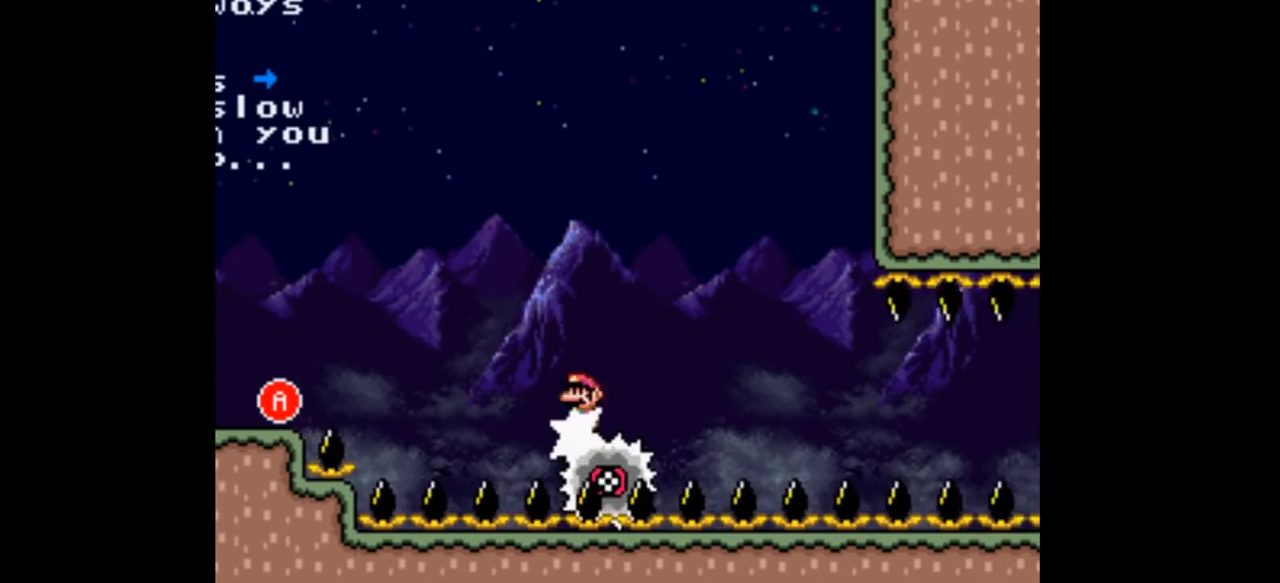
{"buttons": ["Y", "DPAD_RIGHT"], "events": [[67, "DPAD_RIGHT", "up"], [500, "DPAD_RIGHT", "down"]]}
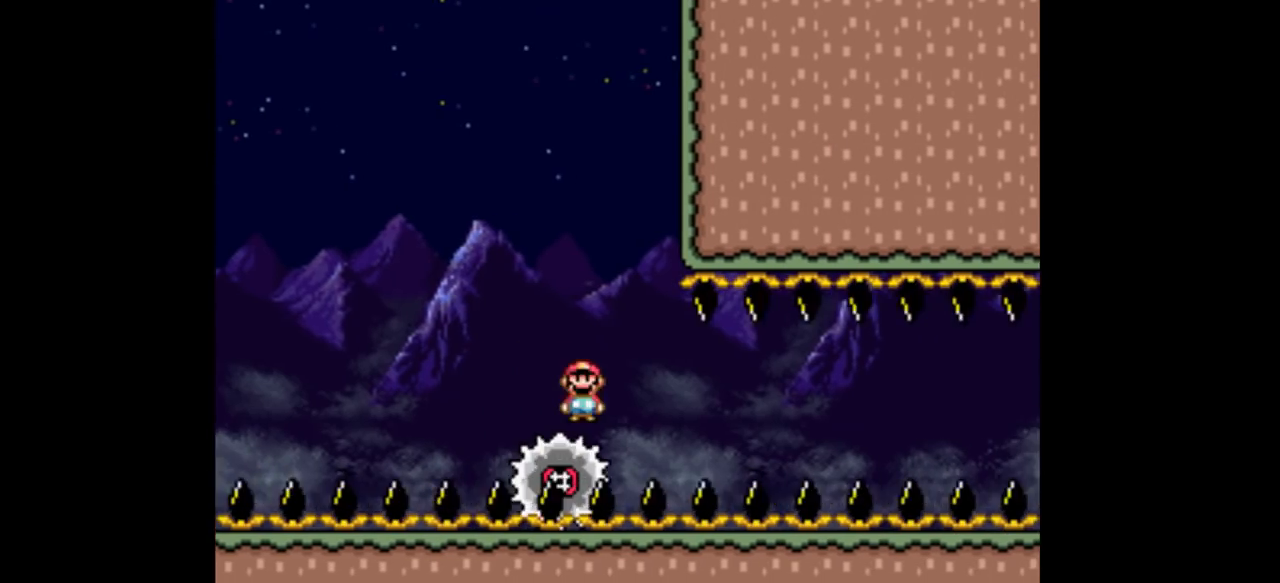
{"buttons": ["Y", "DPAD_RIGHT"], "events": [[67, "DPAD_RIGHT", "up"], [167, "DPAD_LEFT", "down"], [267, "DPAD_LEFT", "up"], [367, "DPAD_RIGHT", "down"]]}
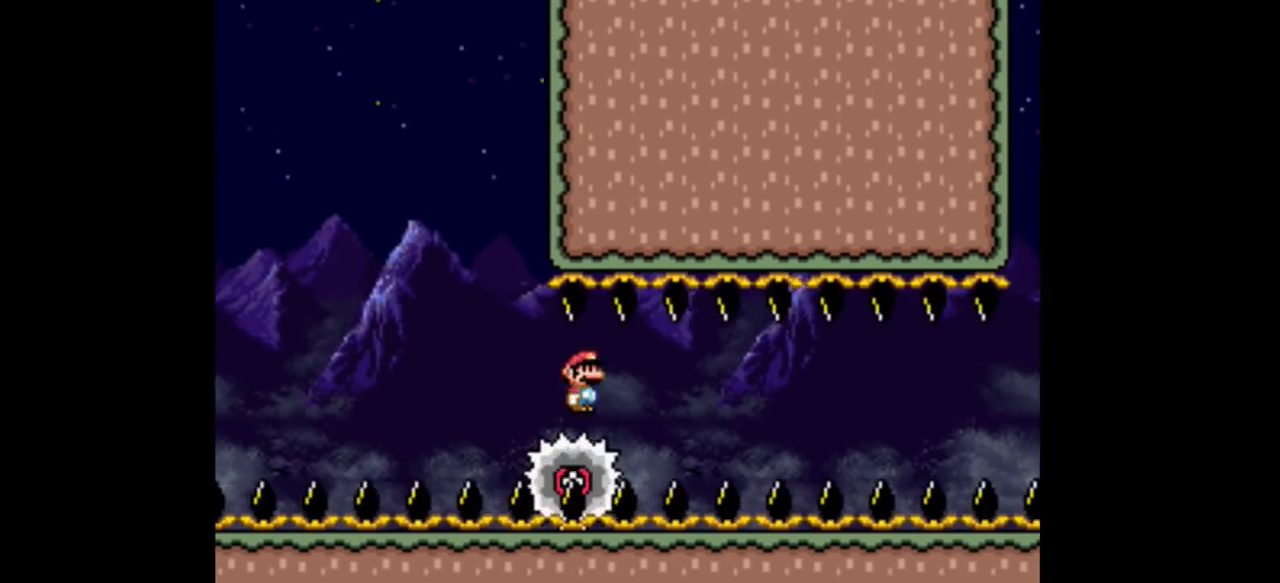
{"buttons": ["Y"], "events": [[33, "DPAD_RIGHT", "up"]]}